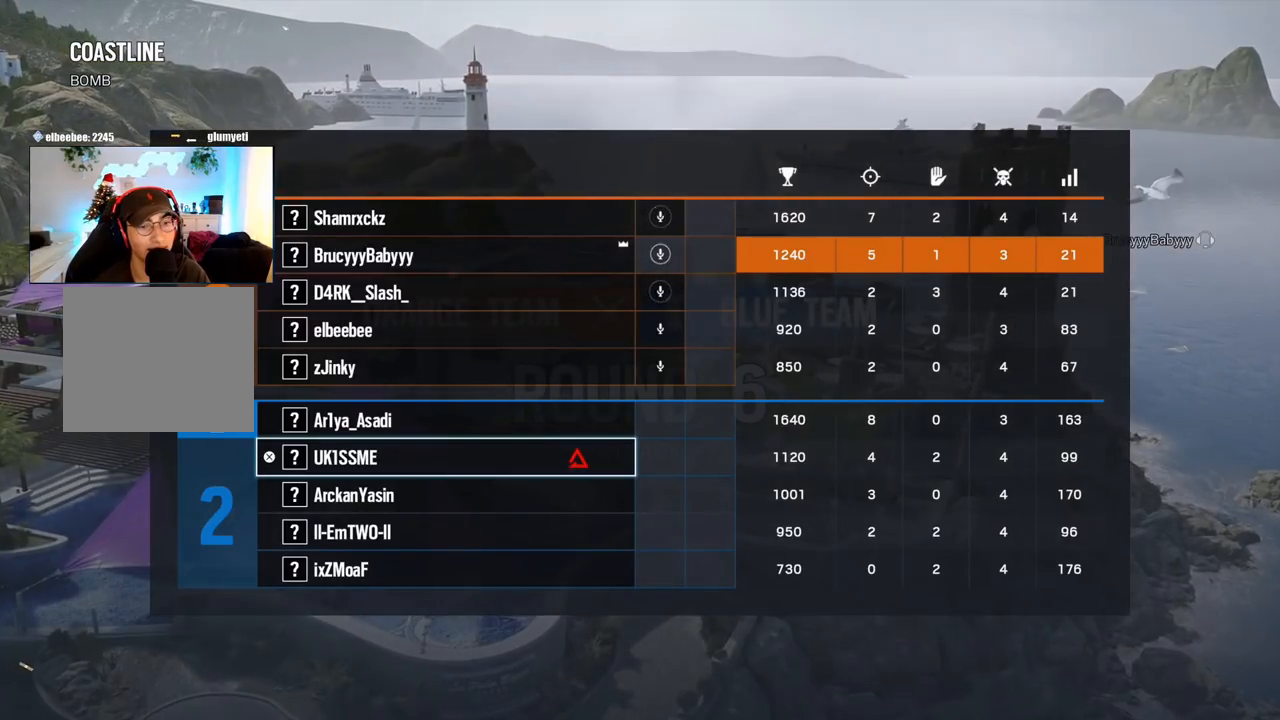
Gameplay with a controller (PlayStation layout); each line is a JSON object with the inputs held at the frame after it. "events" lists button and stick changes between this image and that frame as [ms after this image, input, new state], when the widget could be followed in between.
{"buttons": [], "left_stick": "center", "right_stick": "center", "events": []}
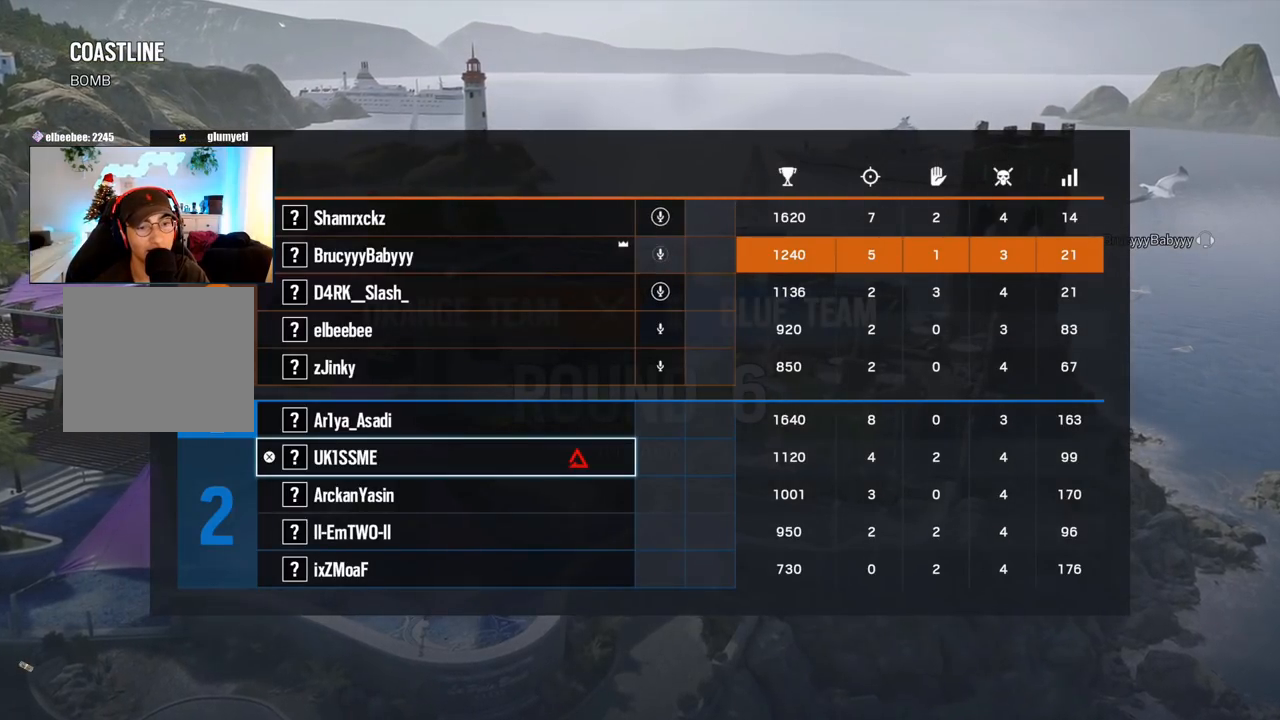
{"buttons": [], "left_stick": "center", "right_stick": "center", "events": []}
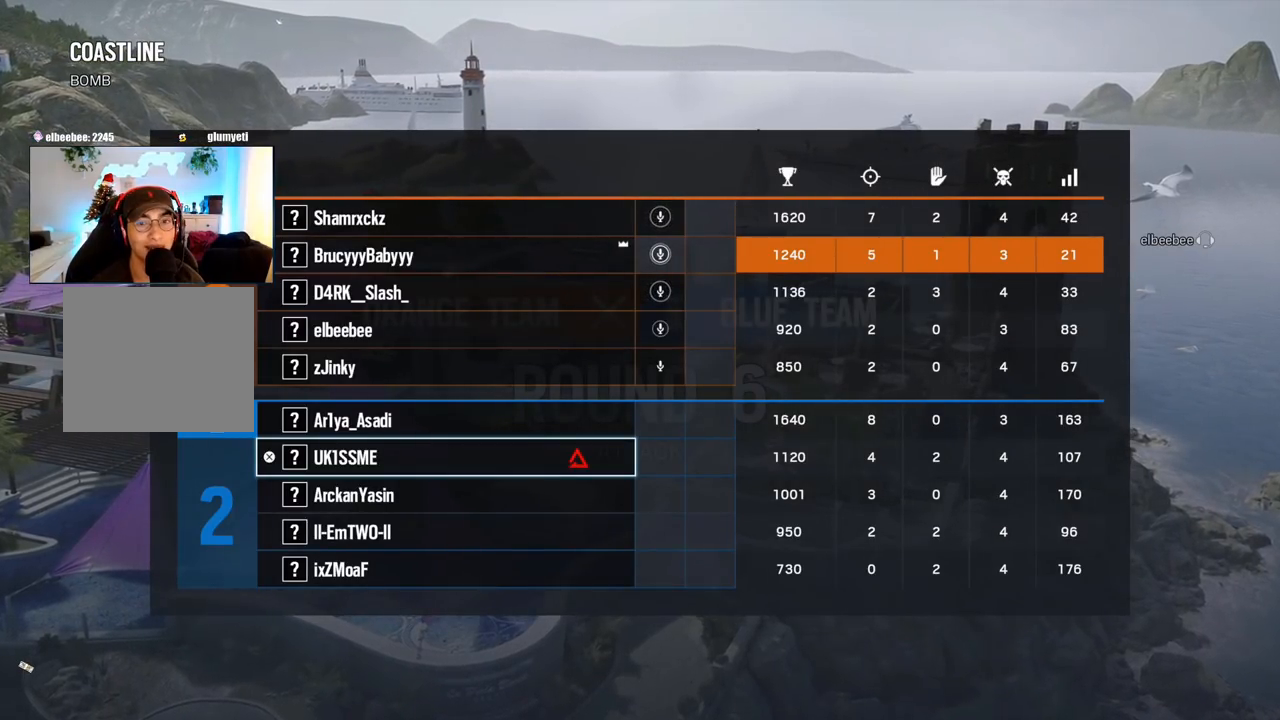
{"buttons": [], "left_stick": "center", "right_stick": "center", "events": []}
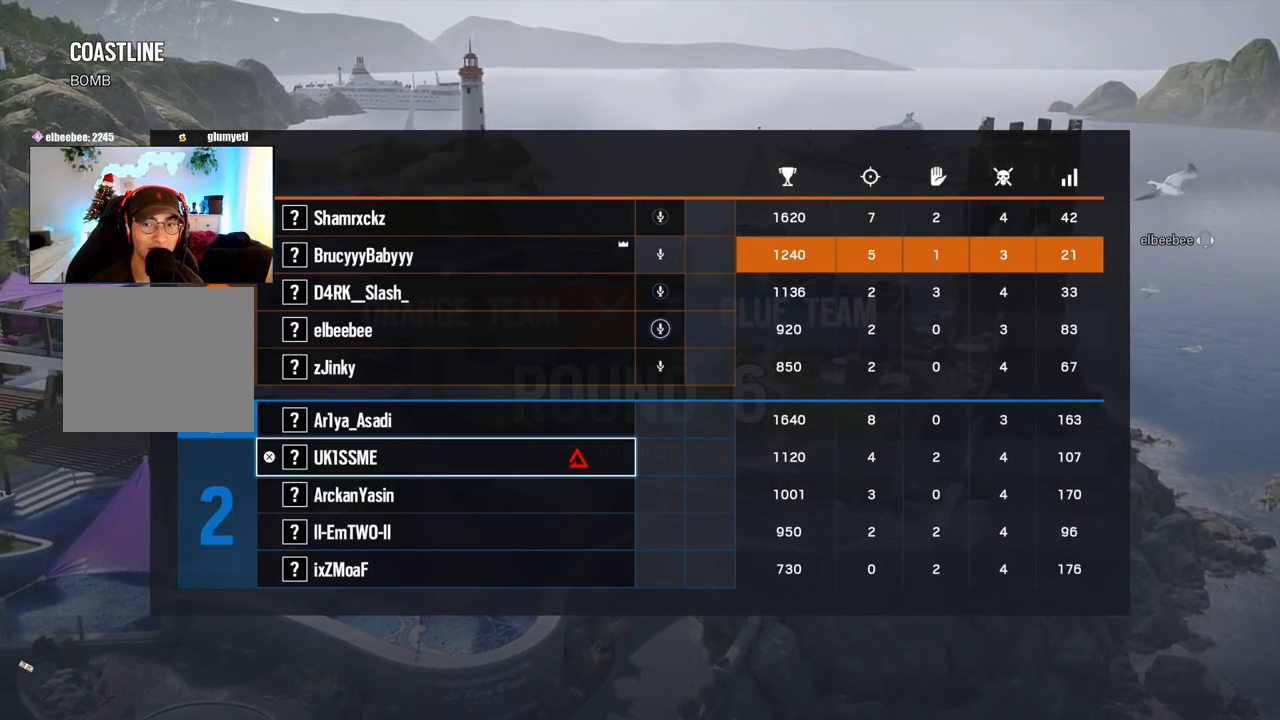
{"buttons": ["TOUCHPAD"], "left_stick": "center", "right_stick": "center", "events": [[467, "TOUCHPAD", "down"]]}
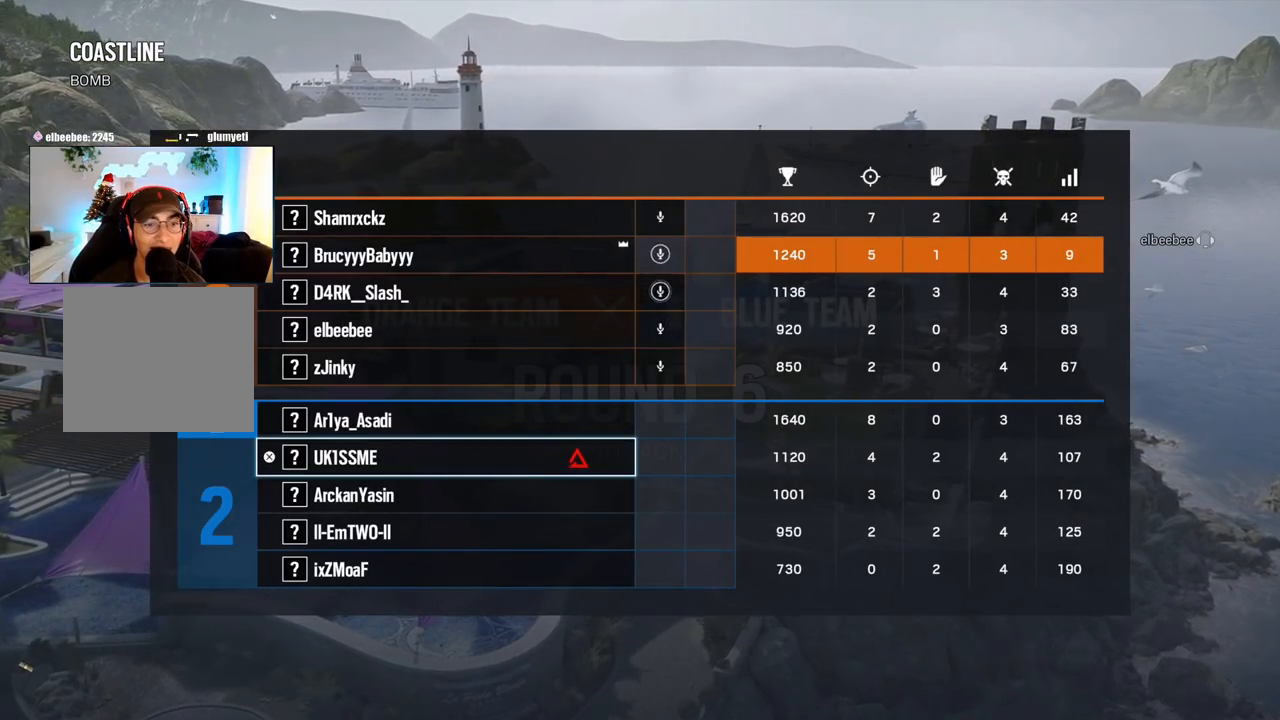
{"buttons": [], "left_stick": "center", "right_stick": "center", "events": [[167, "TOUCHPAD", "up"]]}
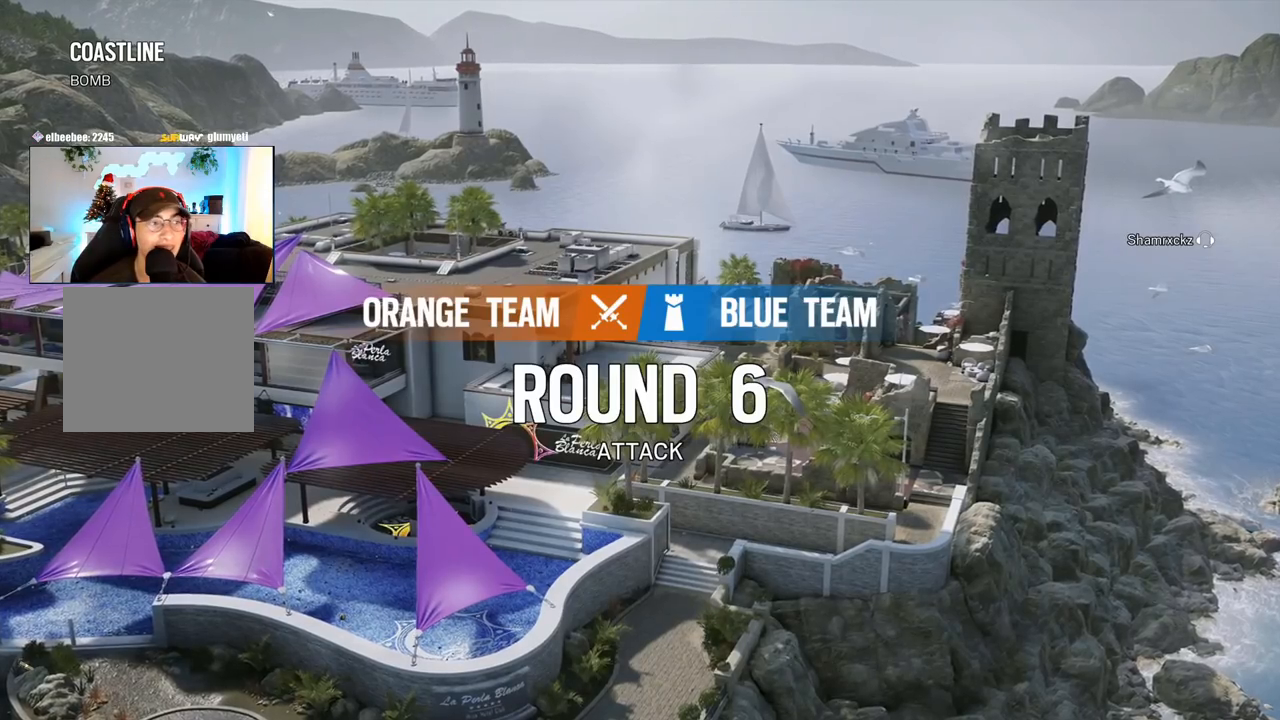
{"buttons": ["R3"], "left_stick": "center", "right_stick": "center", "events": [[233, "right_stick", "up-right"], [300, "right_stick", "down-left"], [400, "right_stick", "up-right"], [483, "R3", "down"], [500, "right_stick", "center"]]}
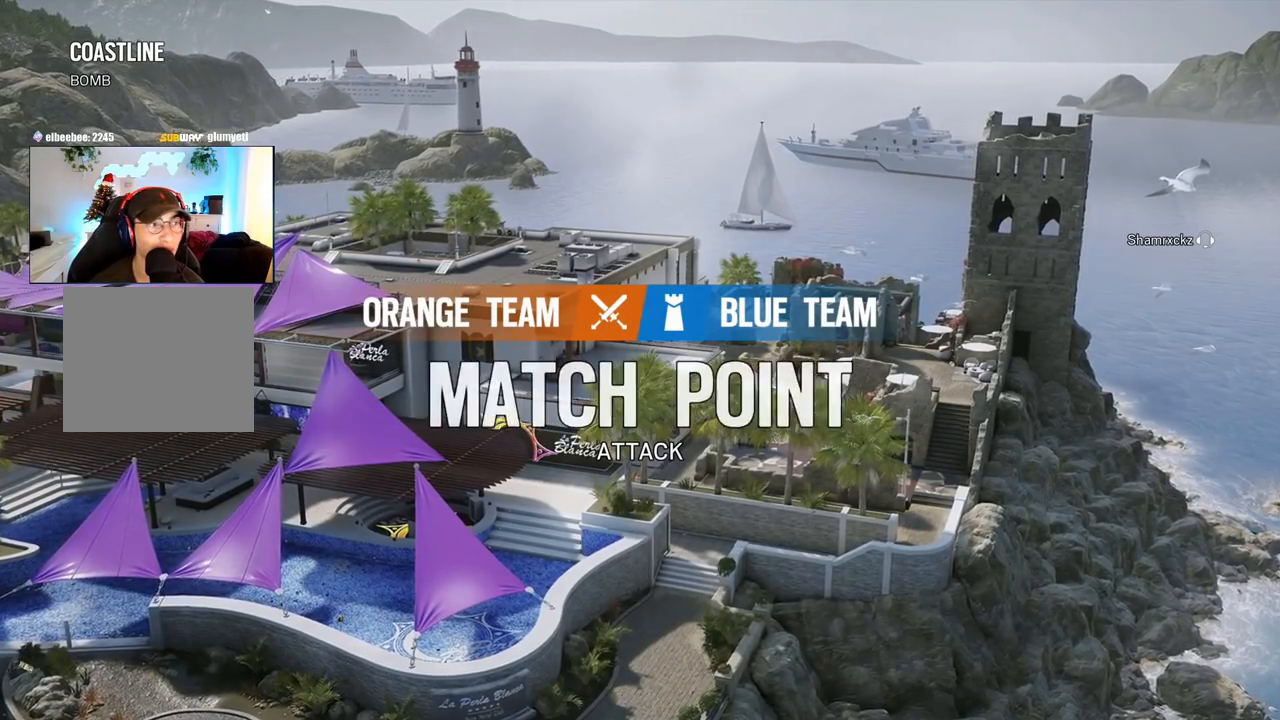
{"buttons": ["R3"], "left_stick": "center", "right_stick": "center", "events": [[33, "right_stick", "up-right"], [50, "R3", "up"], [117, "R3", "down"], [283, "right_stick", "center"], [333, "right_stick", "up-right"], [383, "R3", "up"], [450, "R3", "down"], [467, "right_stick", "center"]]}
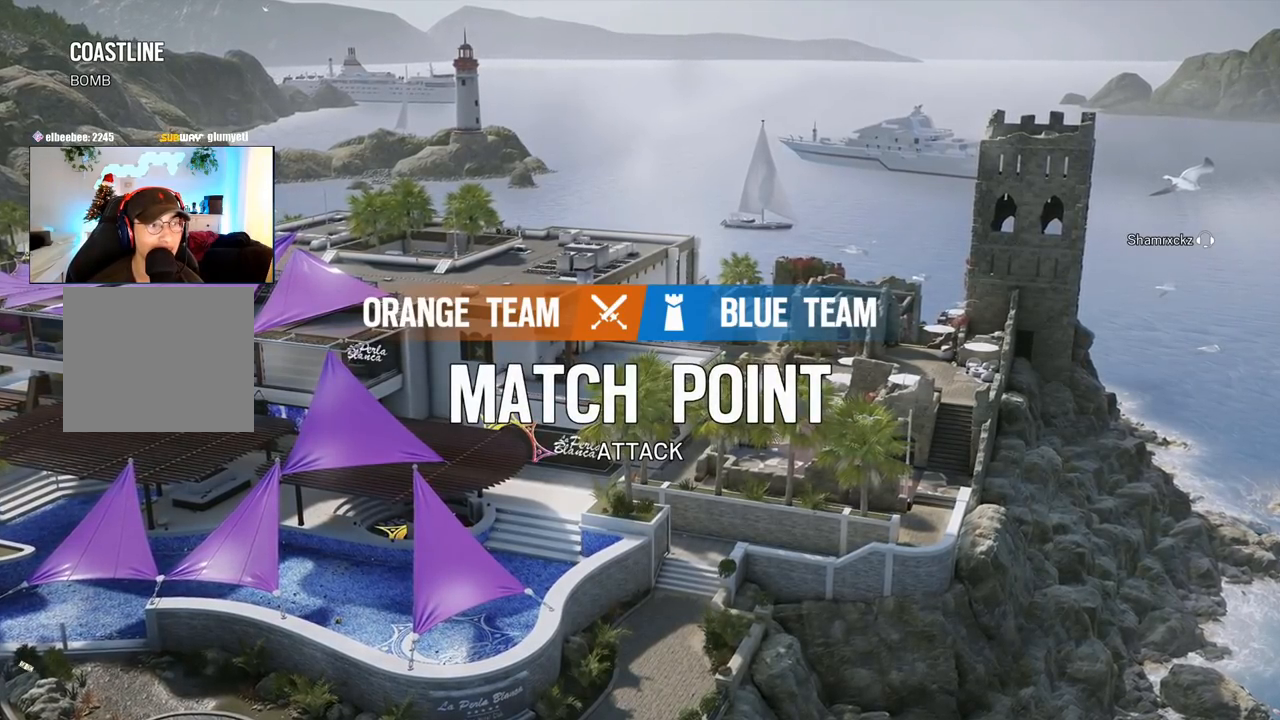
{"buttons": ["R3"], "left_stick": "center", "right_stick": "center", "events": [[67, "right_stick", "up-right"], [133, "L3", "down"], [167, "right_stick", "center"], [217, "right_stick", "left"], [233, "R3", "up"], [300, "L3", "up"], [300, "right_stick", "center"], [483, "R3", "down"]]}
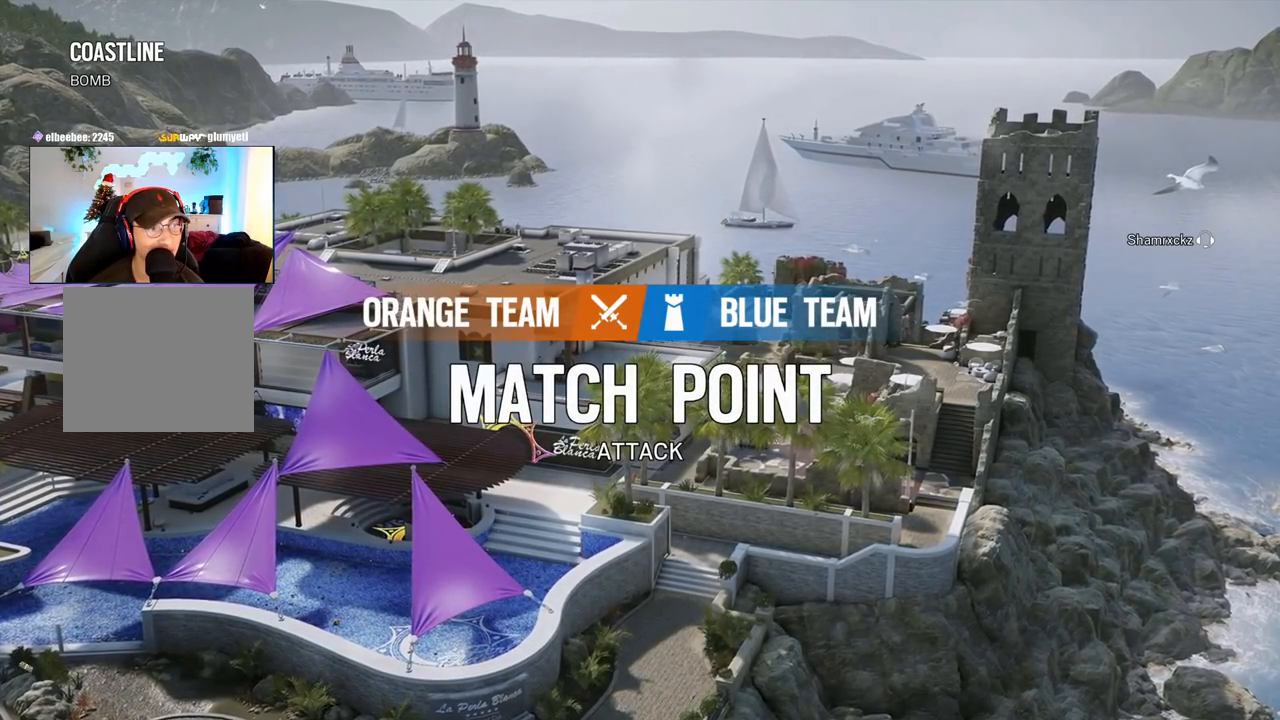
{"buttons": ["L3"], "left_stick": "center", "right_stick": "center", "events": [[50, "right_stick", "up-left"], [117, "R3", "up"], [117, "right_stick", "center"], [133, "L3", "down"], [283, "R3", "down"], [333, "L3", "up"], [450, "R3", "up"], [467, "L3", "down"]]}
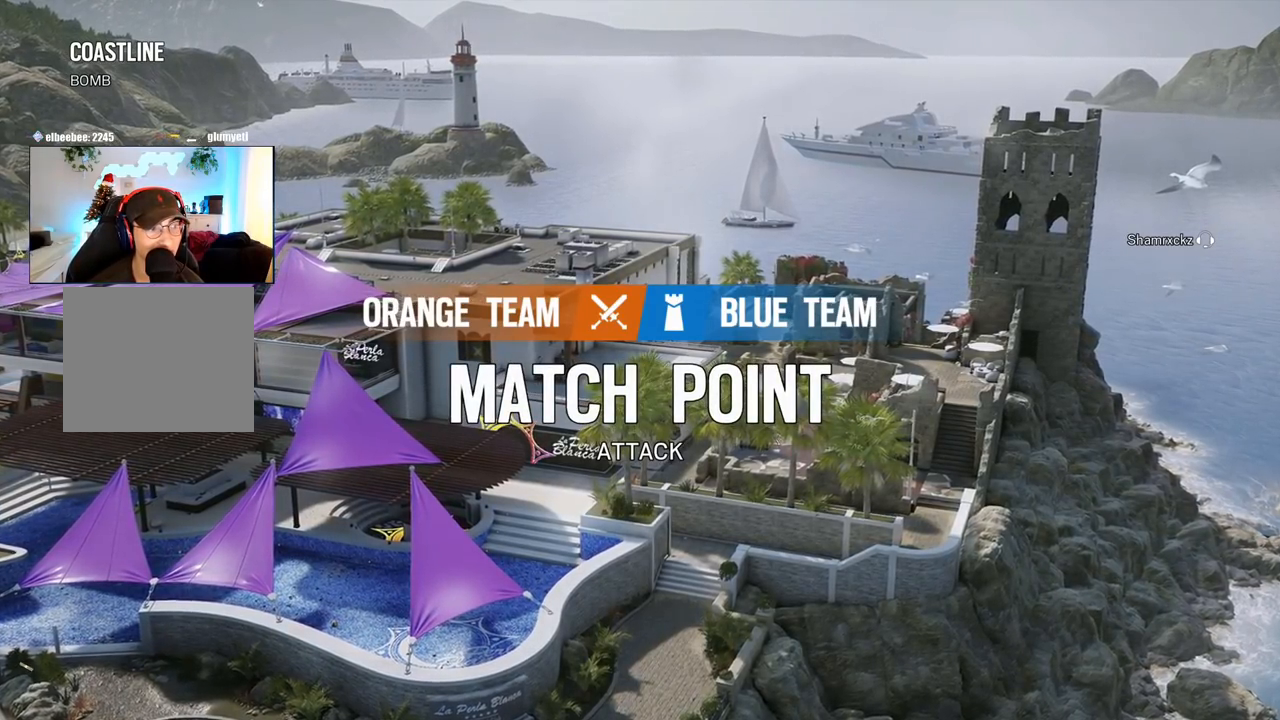
{"buttons": [], "left_stick": "center", "right_stick": "center", "events": [[83, "R3", "down"], [117, "L3", "up"], [217, "R3", "up"], [267, "L3", "down"], [433, "L3", "up"]]}
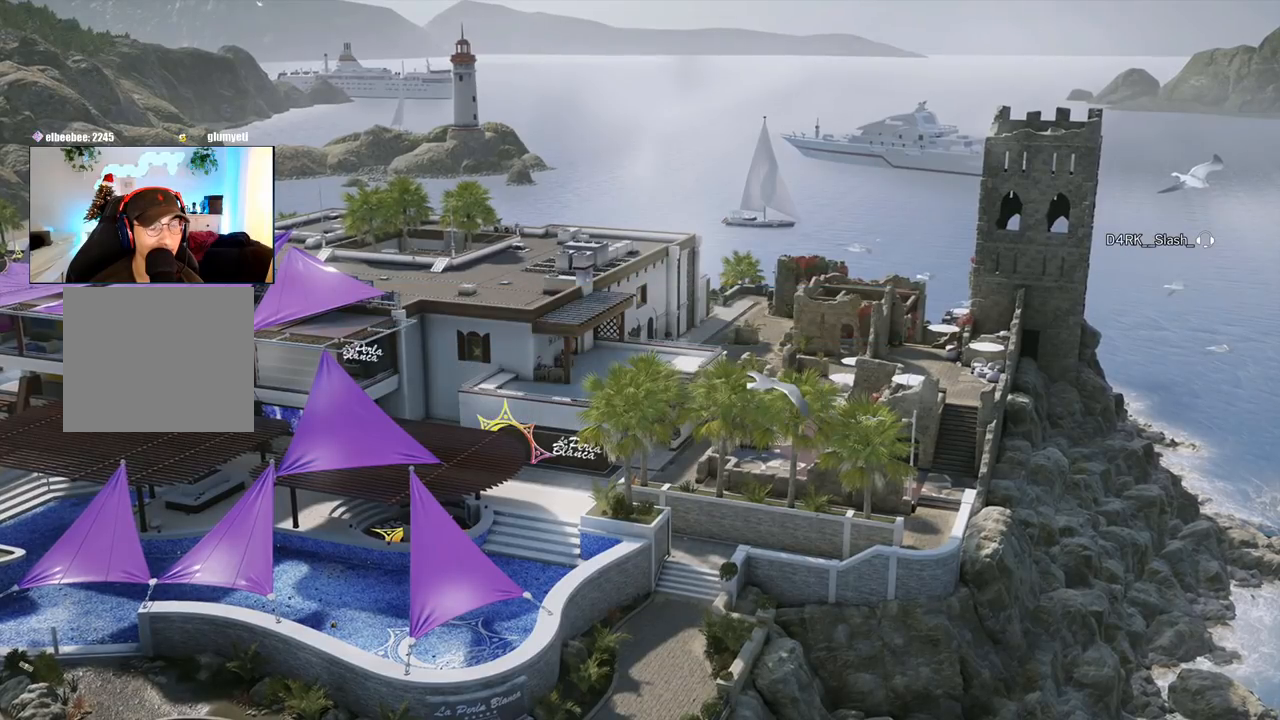
{"buttons": [], "left_stick": "center", "right_stick": "center", "events": [[50, "right_stick", "down-right"], [133, "right_stick", "center"]]}
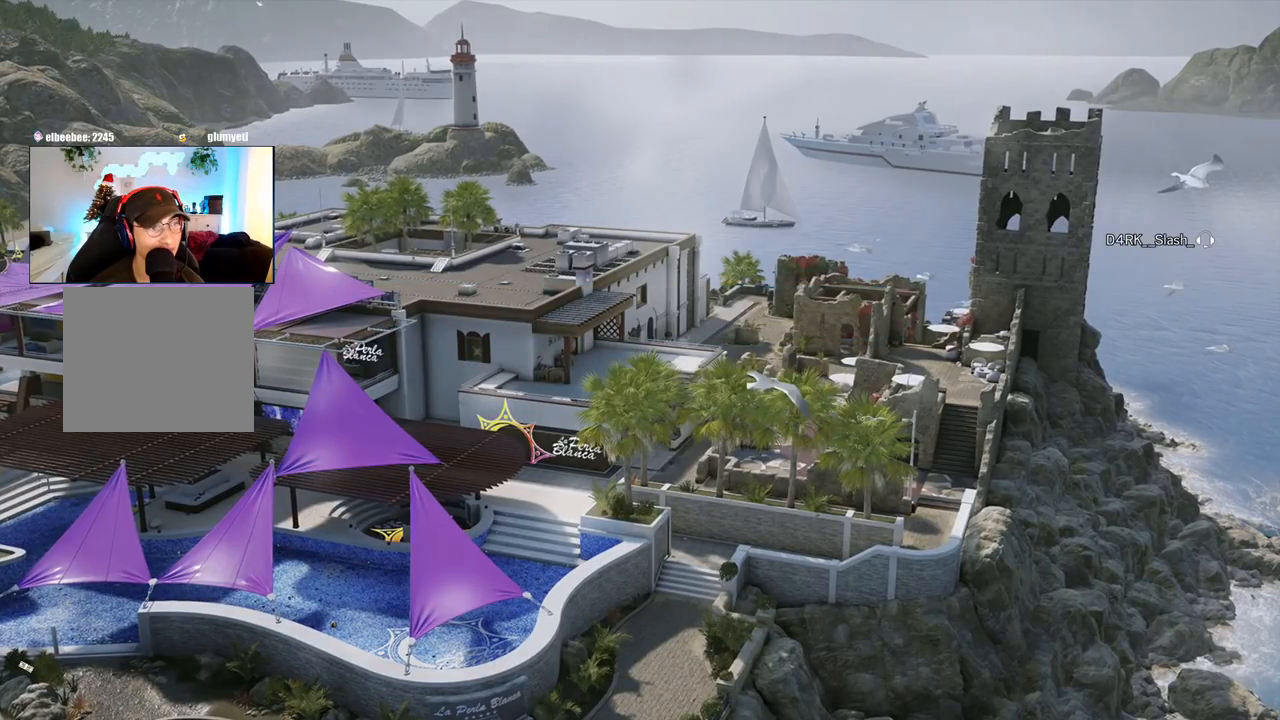
{"buttons": ["L3", "R3"], "left_stick": "center", "right_stick": "center", "events": [[150, "L3", "down"], [150, "R3", "down"], [283, "R3", "up"], [317, "L3", "up"], [383, "R3", "down"], [400, "L3", "down"]]}
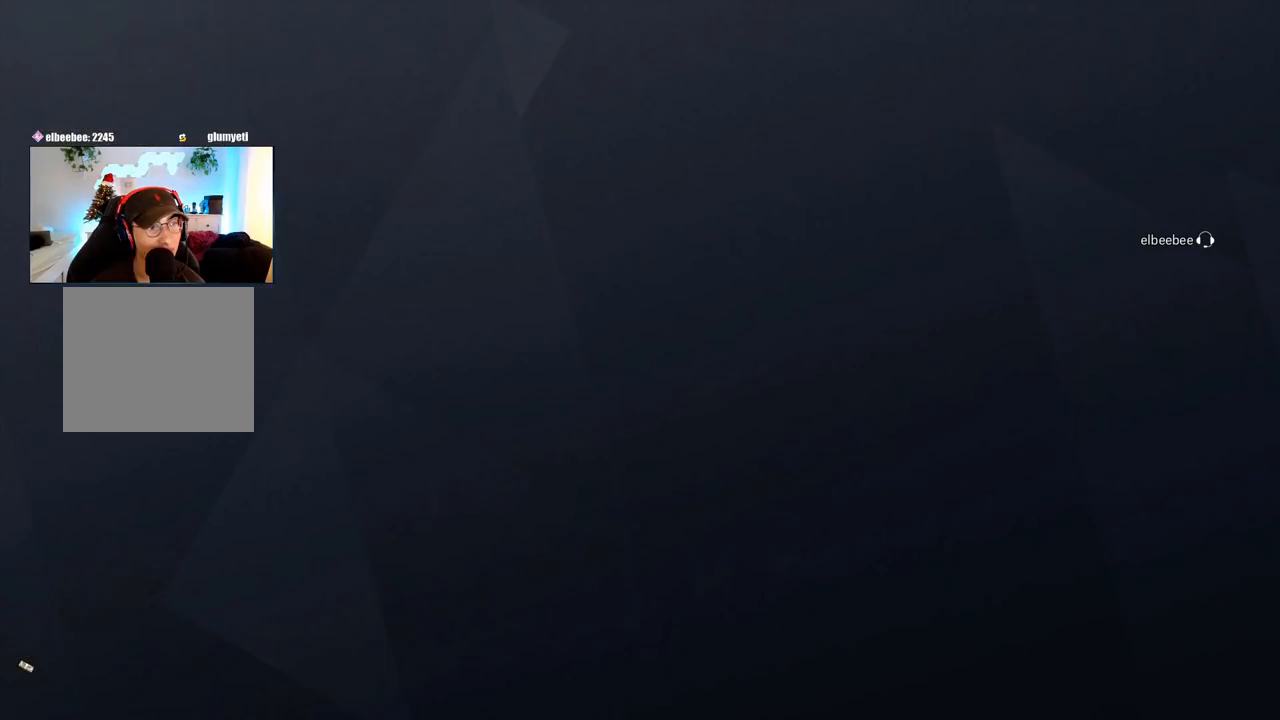
{"buttons": [], "left_stick": "center", "right_stick": "center", "events": [[17, "L3", "up"], [17, "R3", "up"]]}
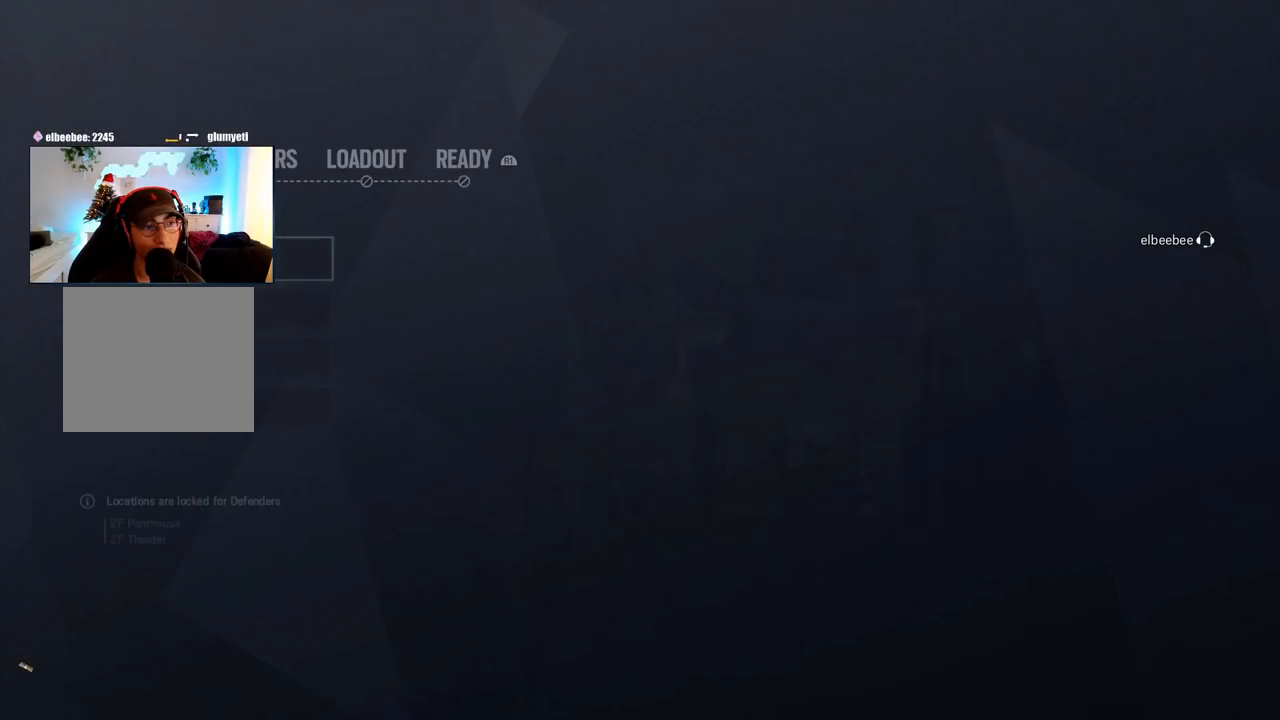
{"buttons": ["TOUCHPAD"], "left_stick": "center", "right_stick": "center", "events": [[150, "TOUCHPAD", "down"], [300, "TOUCHPAD", "up"], [417, "TOUCHPAD", "down"]]}
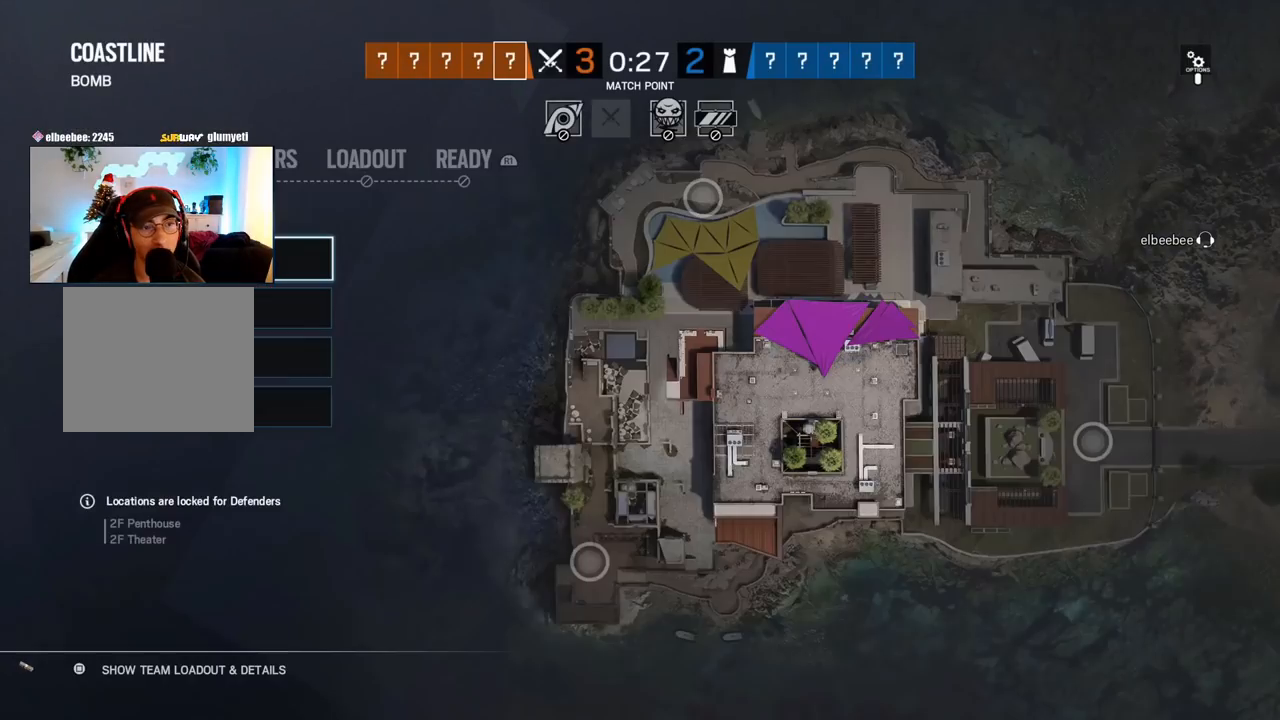
{"buttons": [], "left_stick": "center", "right_stick": "center", "events": [[50, "TOUCHPAD", "up"], [133, "DPAD_DOWN", "down"], [217, "DPAD_DOWN", "up"], [300, "DPAD_DOWN", "down"], [400, "DPAD_DOWN", "up"]]}
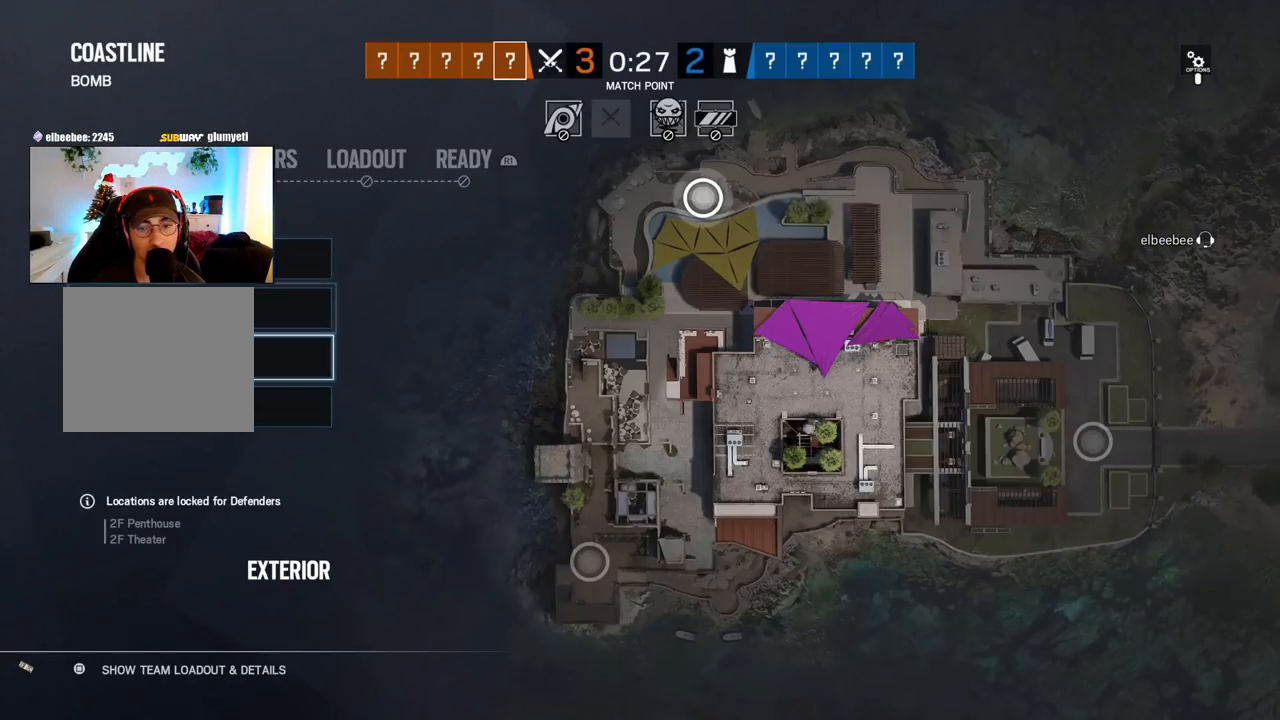
{"buttons": [], "left_stick": "center", "right_stick": "center", "events": [[133, "DPAD_UP", "down"], [267, "DPAD_UP", "up"], [300, "CROSS", "down"], [467, "CROSS", "up"]]}
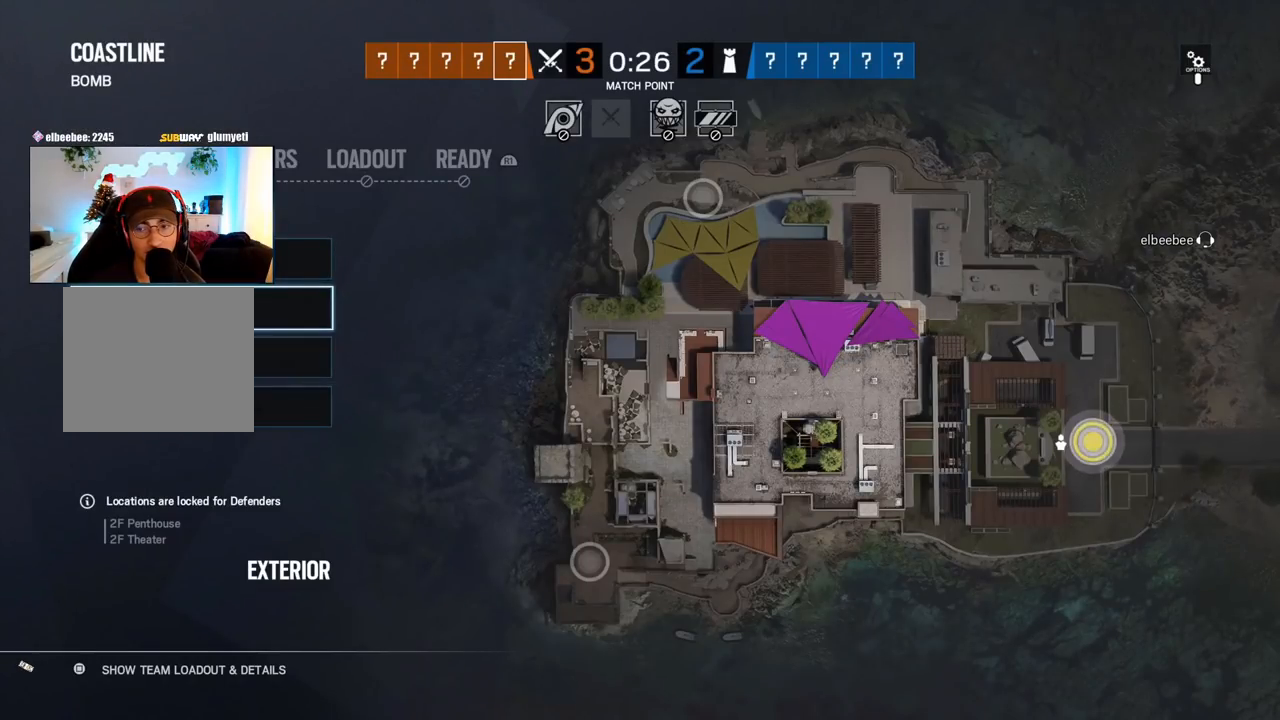
{"buttons": [], "left_stick": "center", "right_stick": "center", "events": []}
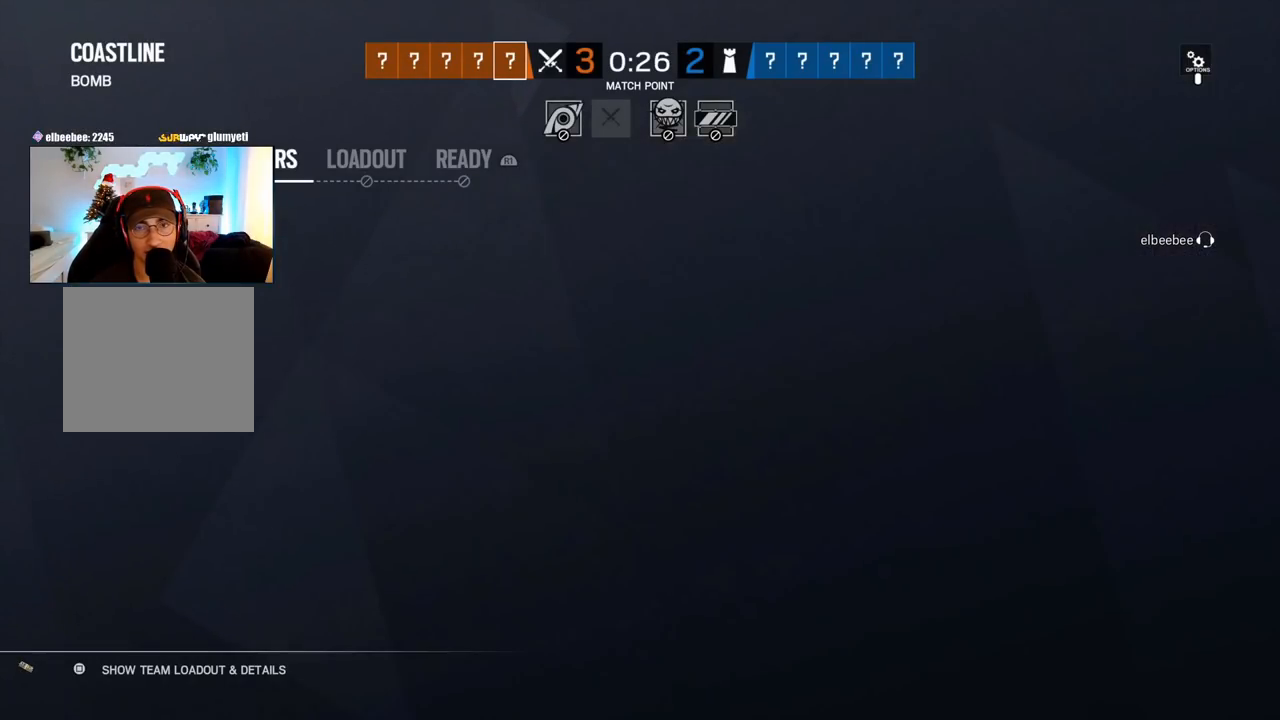
{"buttons": ["DPAD_DOWN"], "left_stick": "center", "right_stick": "center", "events": [[417, "DPAD_DOWN", "down"]]}
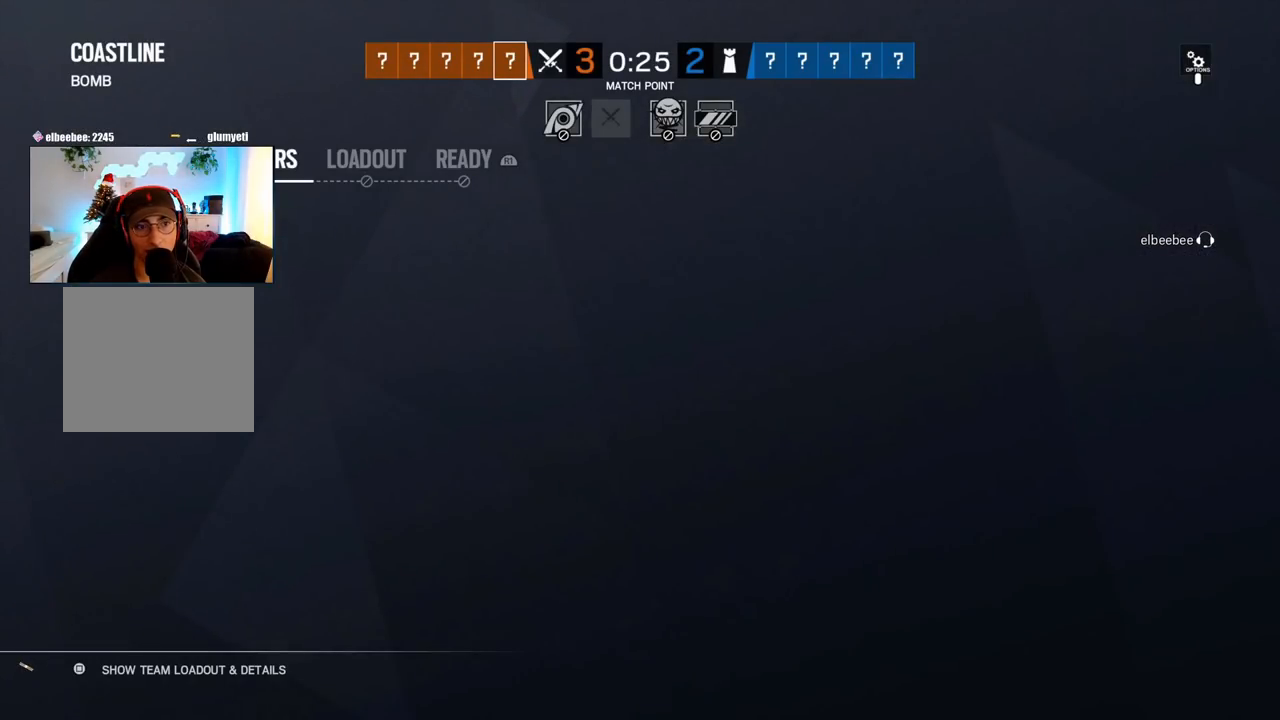
{"buttons": [], "left_stick": "center", "right_stick": "center", "events": [[33, "DPAD_DOWN", "up"], [133, "DPAD_RIGHT", "down"], [233, "DPAD_RIGHT", "up"]]}
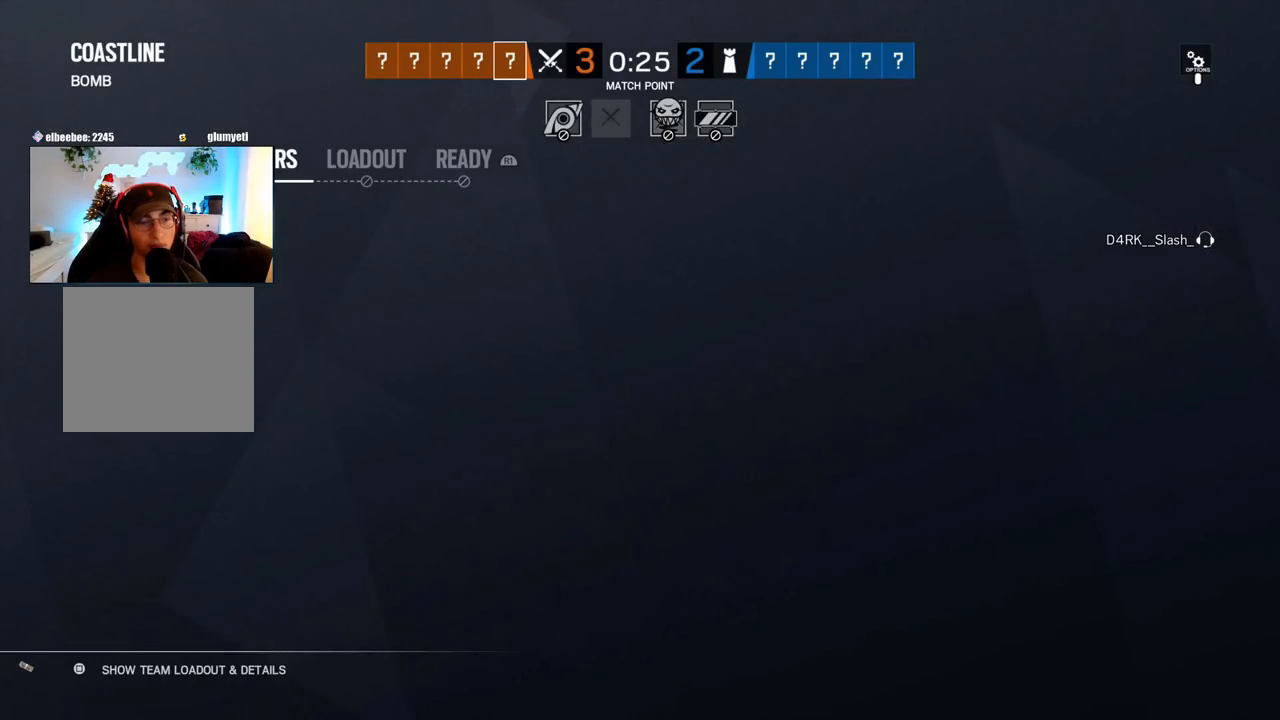
{"buttons": [], "left_stick": "center", "right_stick": "center", "events": []}
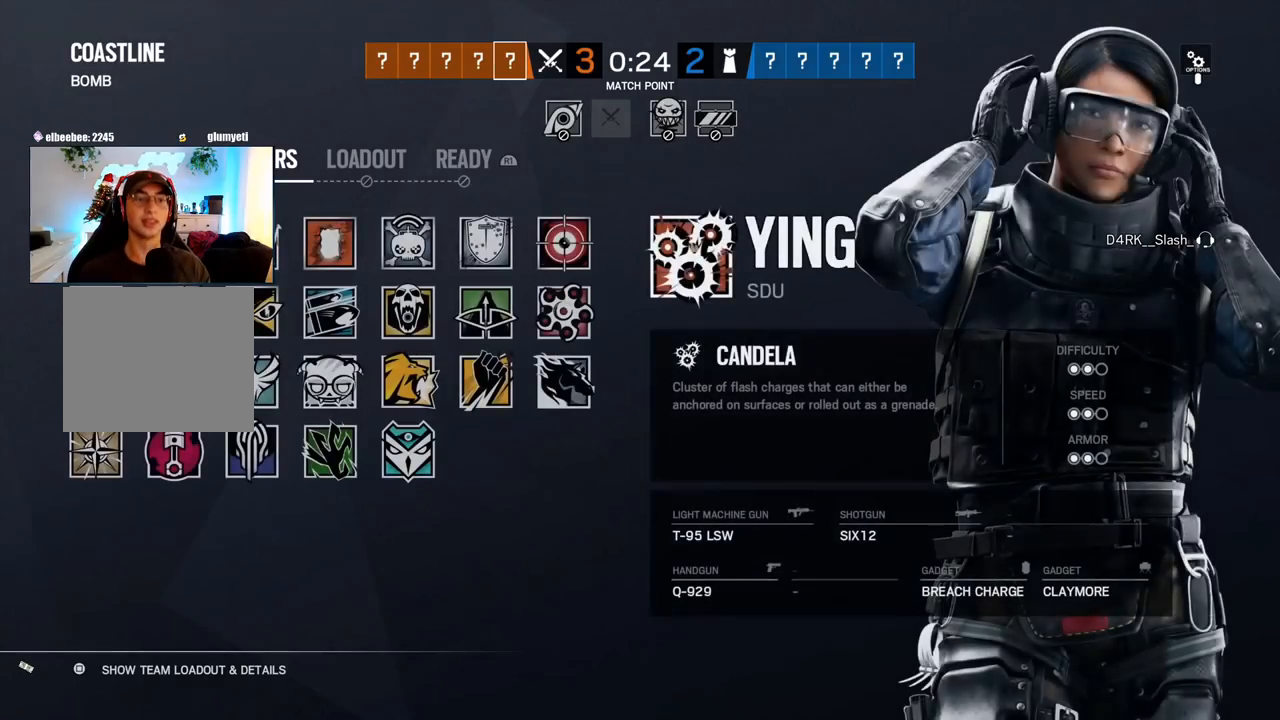
{"buttons": [], "left_stick": "center", "right_stick": "center", "events": [[367, "DPAD_DOWN", "down"], [483, "DPAD_DOWN", "up"]]}
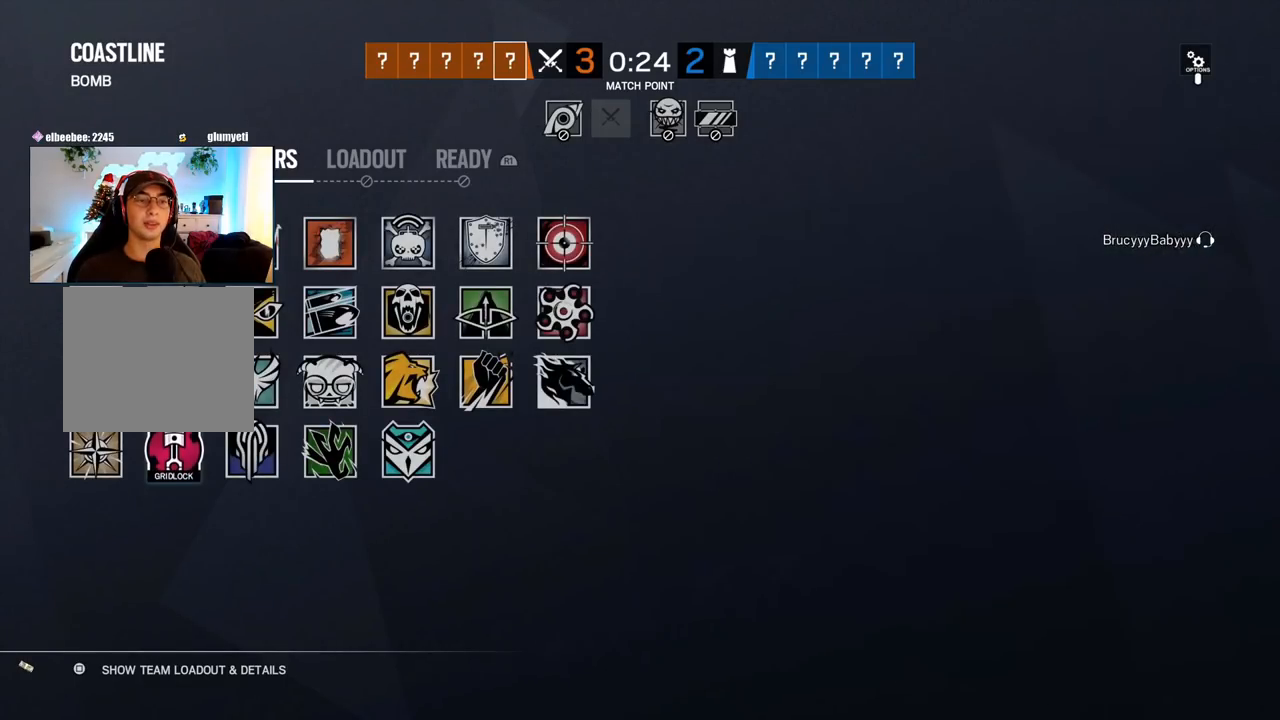
{"buttons": [], "left_stick": "center", "right_stick": "center", "events": []}
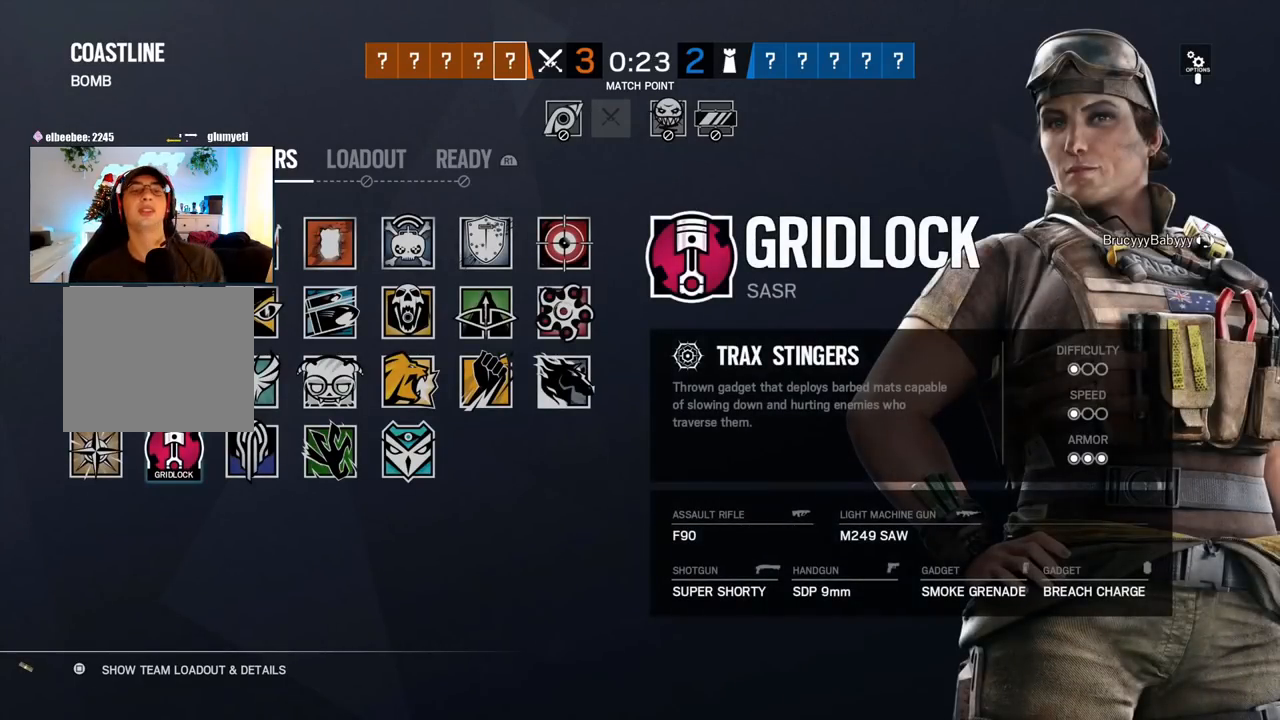
{"buttons": [], "left_stick": "center", "right_stick": "center", "events": []}